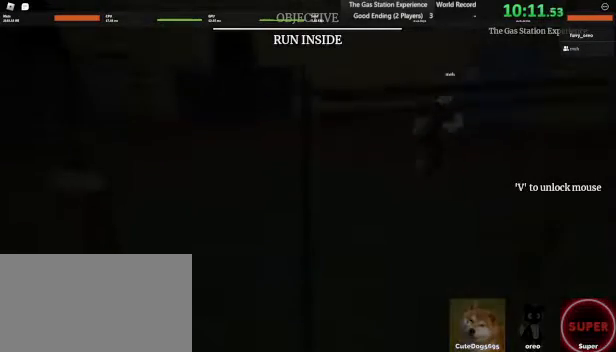
Gameplay with keyboard and mouse; each line is a JSON object with the keys and mouse buttons held at the frame after it. "events" lists presses ("down") and releases ("up") of "1", "2", "3", "4", "5", "a", "alt", "b", "c", "ctrl", "d", "e", "f", "g", "q", "r", "s", "shift", "space", "t", "tab", "tilde", "v", "w", "x", "z", "mouse_left", "mouse_wheel", "mouse_right", "mouse_mb4" and "mouse_mb5" between this image and that frame as [ms after this image, input, new state], when the widget could be followed in between. "mouse_left", "mouse_wheel", "mouse_right", "mouse_mb4", "mouse_mb5" = the "left", "wheel", "right", "mb4", "mb5" buttons of the "mouse" list. No other keys are recorded. "wheel" means that the mouse wheel is clicked or scrolled. Mouse movement is not recorded.
{"keys": ["space", "w"], "mouse": [], "events": []}
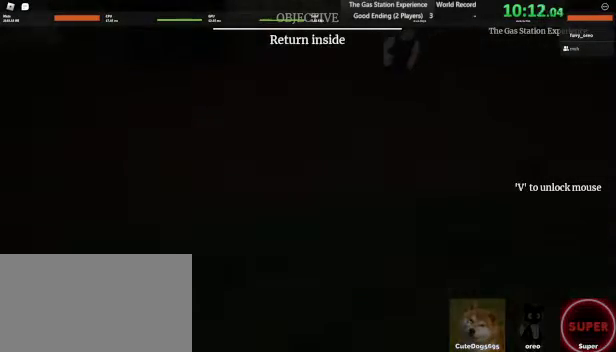
{"keys": ["w"], "mouse": [], "events": [[240, "space", "up"]]}
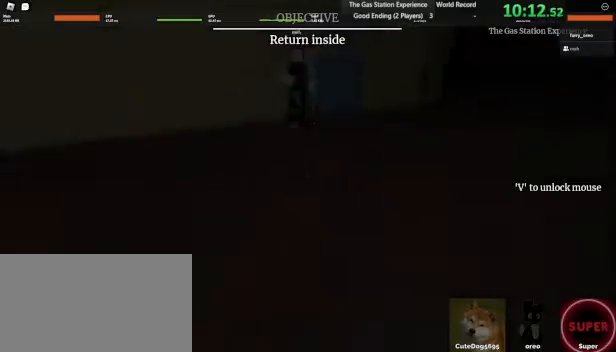
{"keys": ["w"], "mouse": [], "events": []}
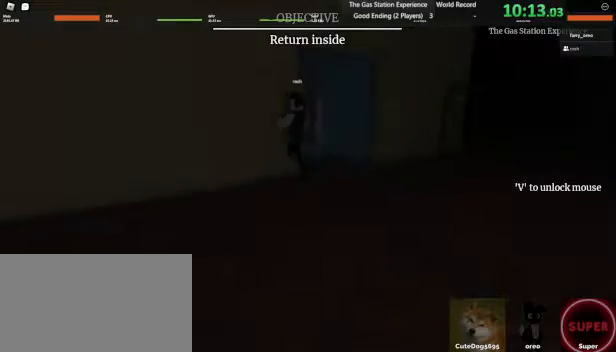
{"keys": ["w"], "mouse": [], "events": []}
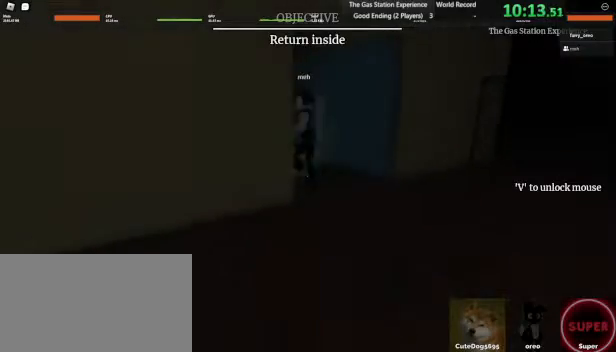
{"keys": ["w"], "mouse": [], "events": []}
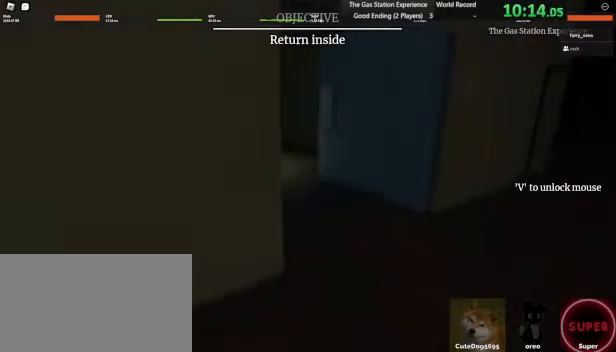
{"keys": ["d", "w"], "mouse": [], "events": [[360, "d", "down"]]}
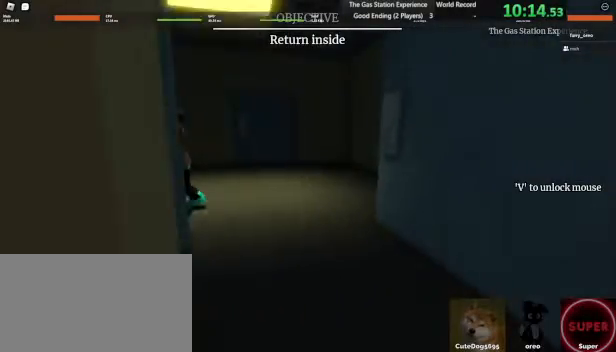
{"keys": ["w"], "mouse": [], "events": [[40, "d", "up"]]}
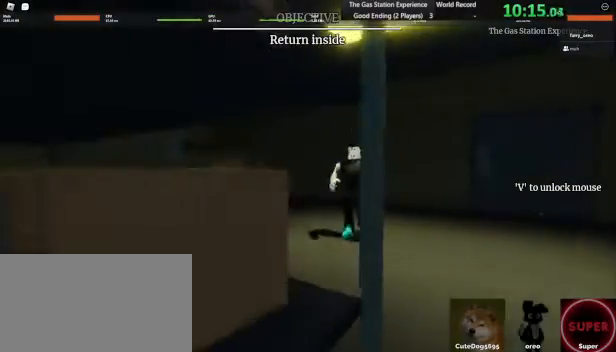
{"keys": ["w"], "mouse": [], "events": [[40, "d", "down"], [200, "d", "up"], [320, "d", "down"], [480, "d", "up"]]}
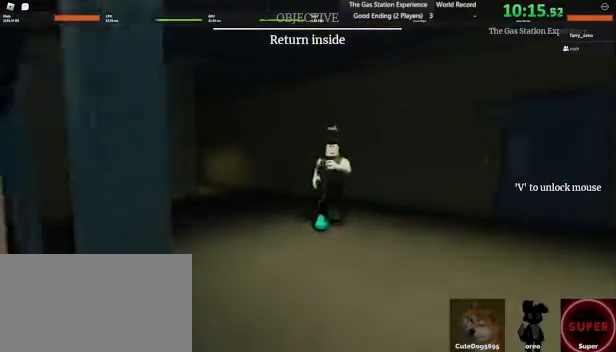
{"keys": ["w"], "mouse": [], "events": []}
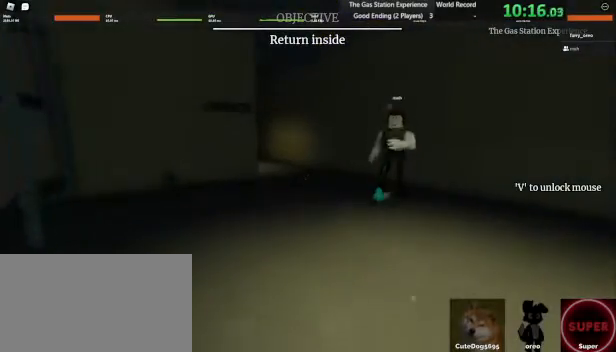
{"keys": ["w"], "mouse": [], "events": []}
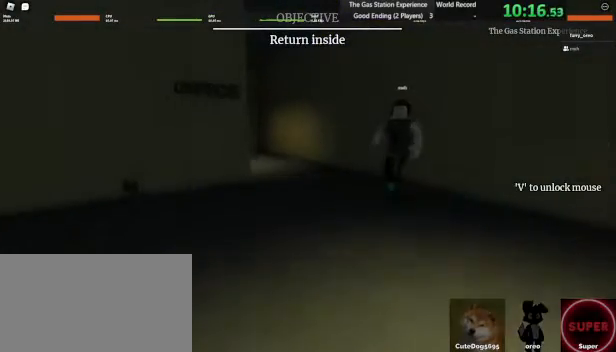
{"keys": ["w"], "mouse": [], "events": []}
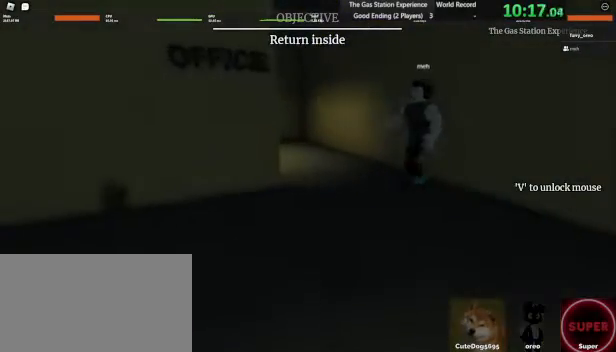
{"keys": ["w"], "mouse": [], "events": []}
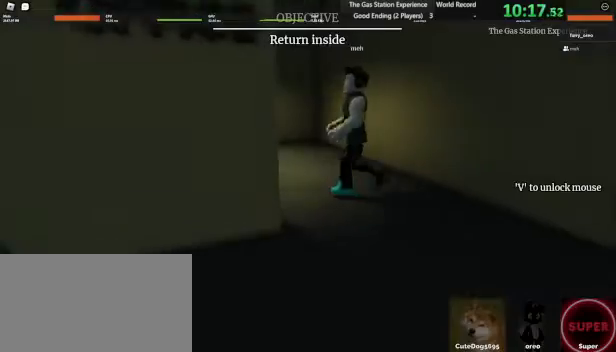
{"keys": ["d", "w"], "mouse": [], "events": [[440, "d", "down"]]}
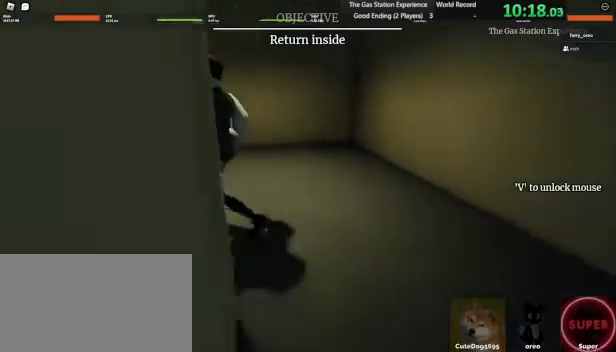
{"keys": ["w"], "mouse": [], "events": [[200, "d", "up"]]}
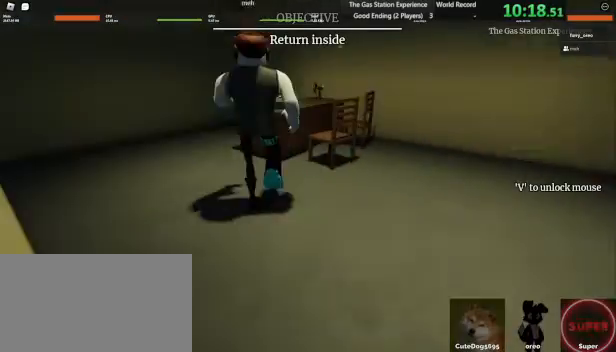
{"keys": ["w"], "mouse": [], "events": [[200, "a", "down"], [480, "a", "up"]]}
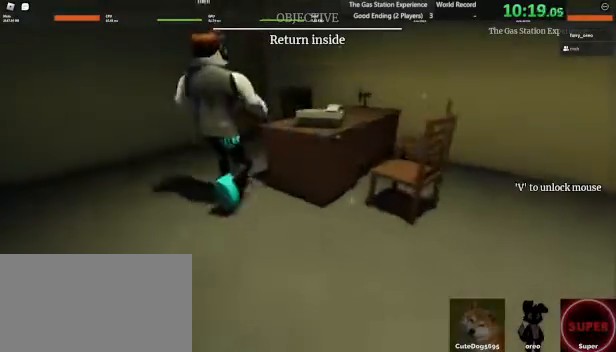
{"keys": ["d", "w"], "mouse": [], "events": [[400, "d", "down"]]}
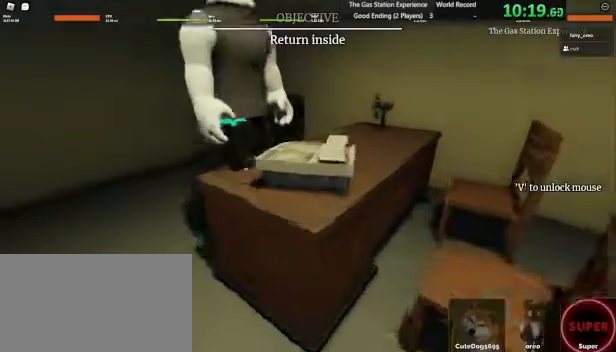
{"keys": [], "mouse": [], "events": [[160, "d", "up"], [160, "w", "up"]]}
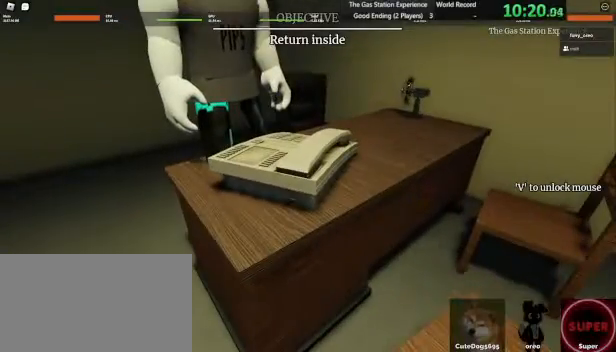
{"keys": [], "mouse": [], "events": []}
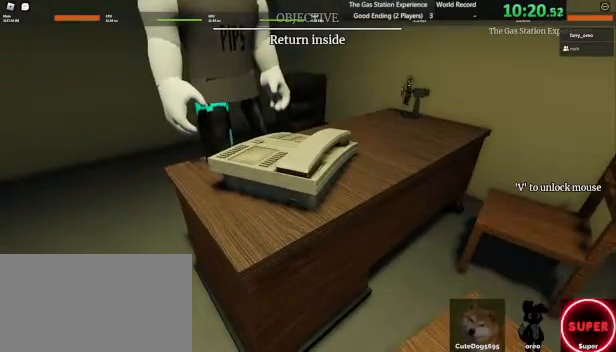
{"keys": [], "mouse": [], "events": []}
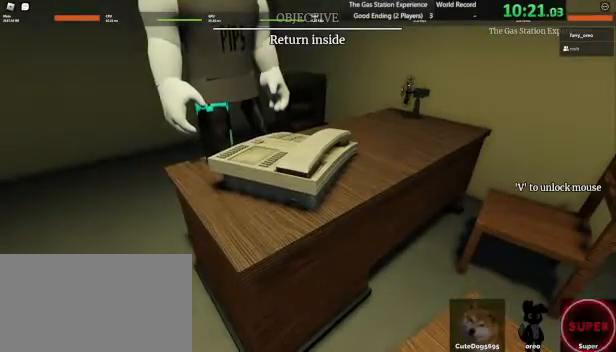
{"keys": [], "mouse": [], "events": [[200, "w", "down"], [280, "w", "up"]]}
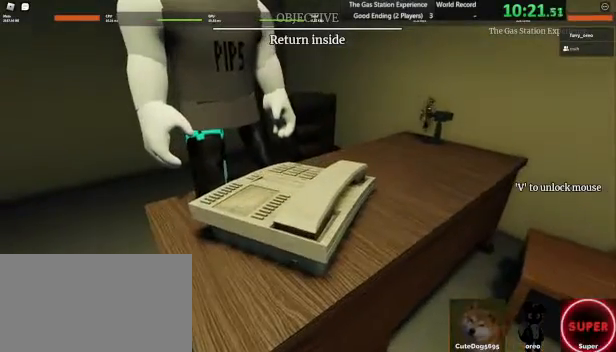
{"keys": [], "mouse": [], "events": []}
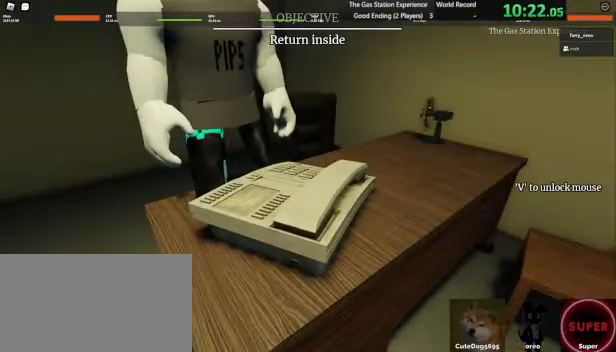
{"keys": [], "mouse": [], "events": []}
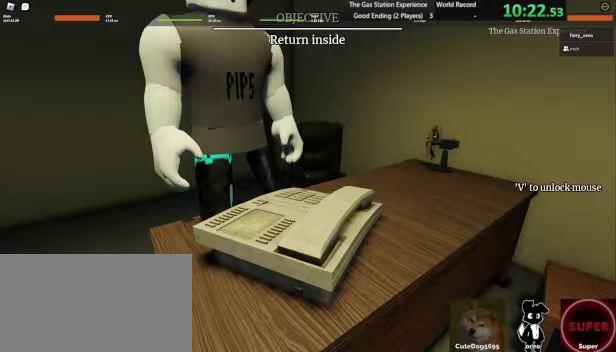
{"keys": [], "mouse": [], "events": []}
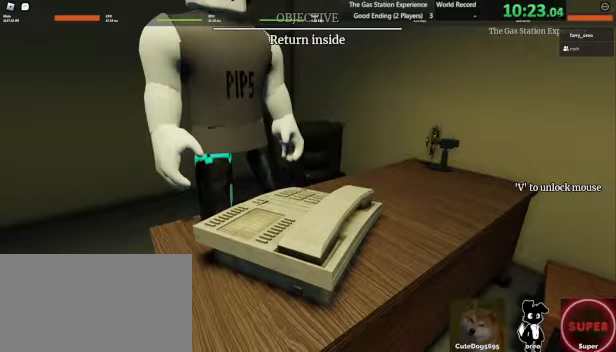
{"keys": [], "mouse": [], "events": []}
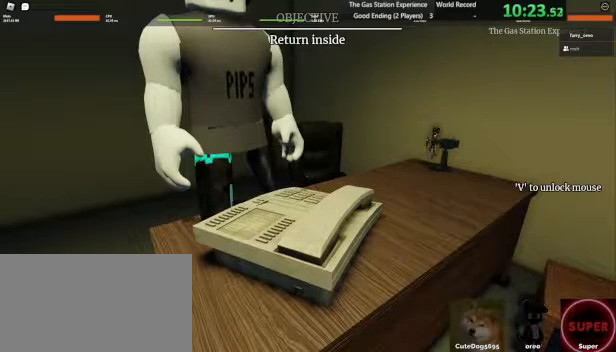
{"keys": [], "mouse": [], "events": []}
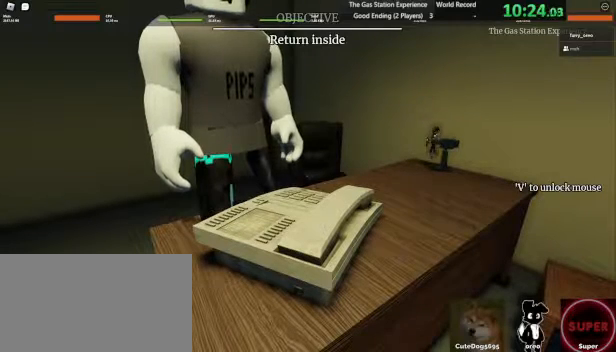
{"keys": [], "mouse": [], "events": []}
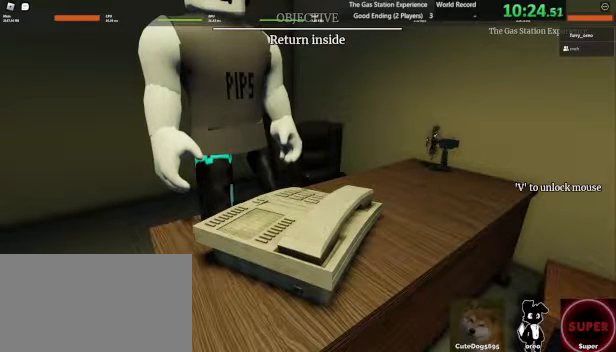
{"keys": [], "mouse": [], "events": []}
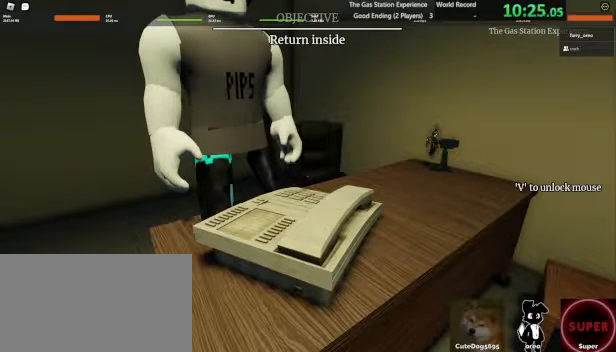
{"keys": [], "mouse": [], "events": []}